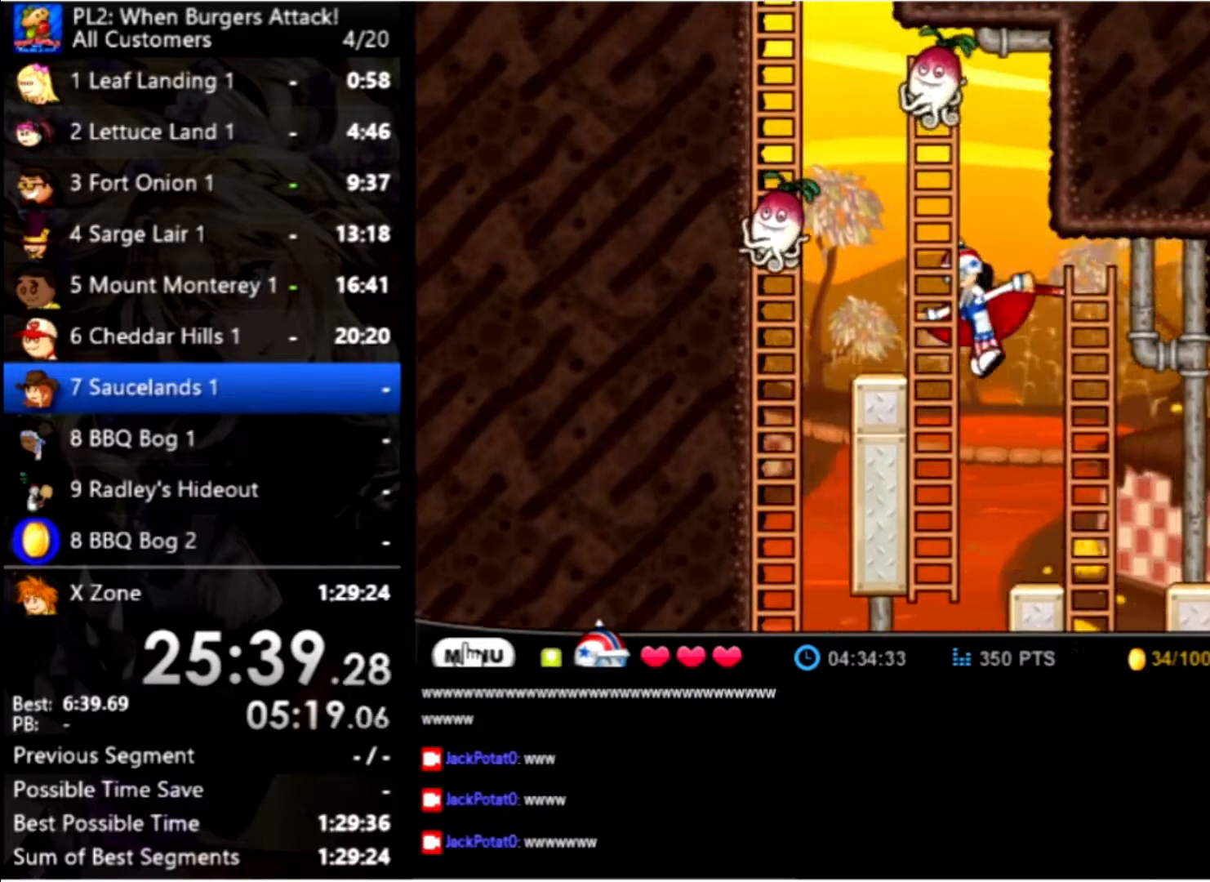
Gameplay with keyboard and mouse; each line is a JSON object with the keys and mouse buttons held at the frame after it. "events" lists presses ("down") and releases ("up") of "down", "left", "right", "space", "up", "mouse_left" and "mouse_right" between this image and that frame as [ms after this image, input, new state], when the widget could be followed in between. "mouse_left", "mouse_right" = the "left", "right" buttons of the "mouse" list. No other keys are recorded. Mouse movement is not recorded.
{"keys": [], "mouse": [], "events": [[267, "left", "up"], [300, "up", "up"]]}
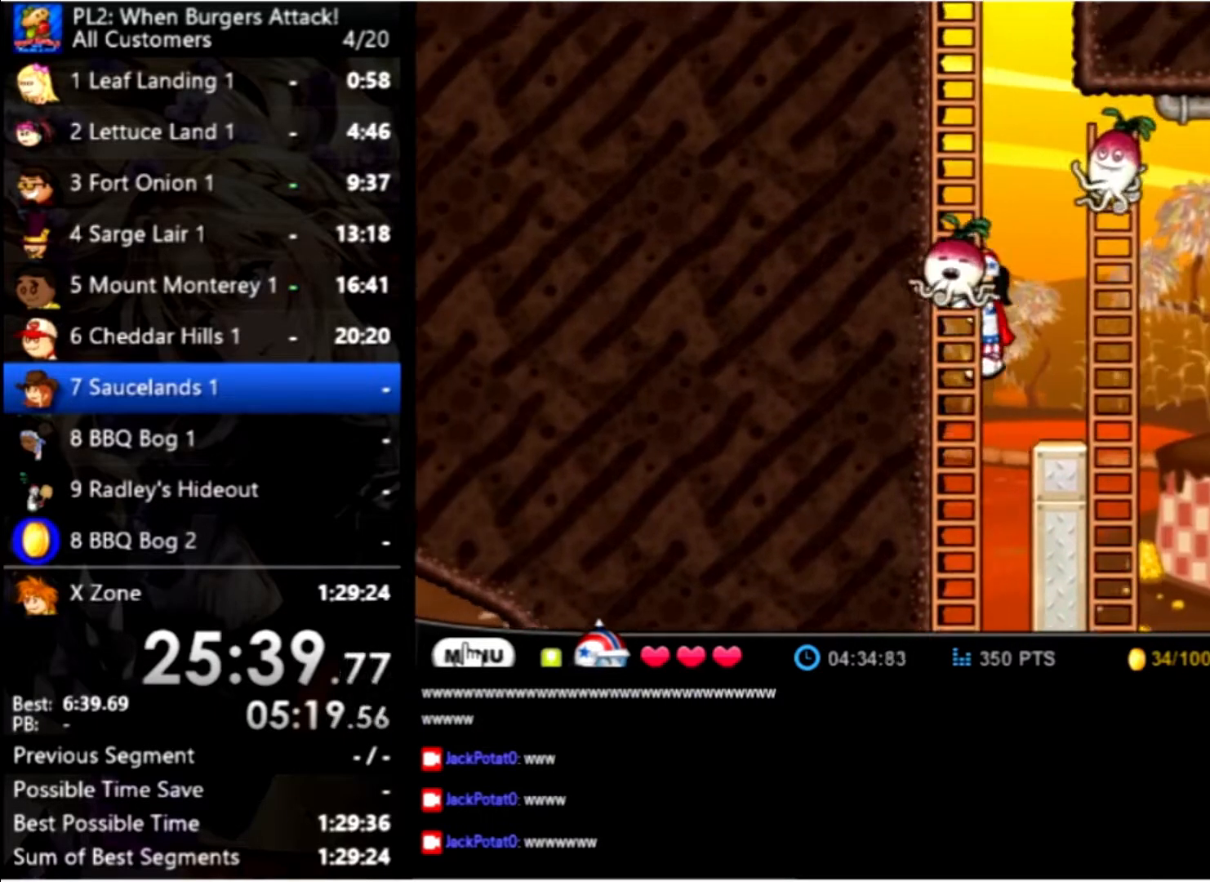
{"keys": ["up"], "mouse": [], "events": [[100, "space", "down"], [200, "space", "up"], [234, "up", "down"]]}
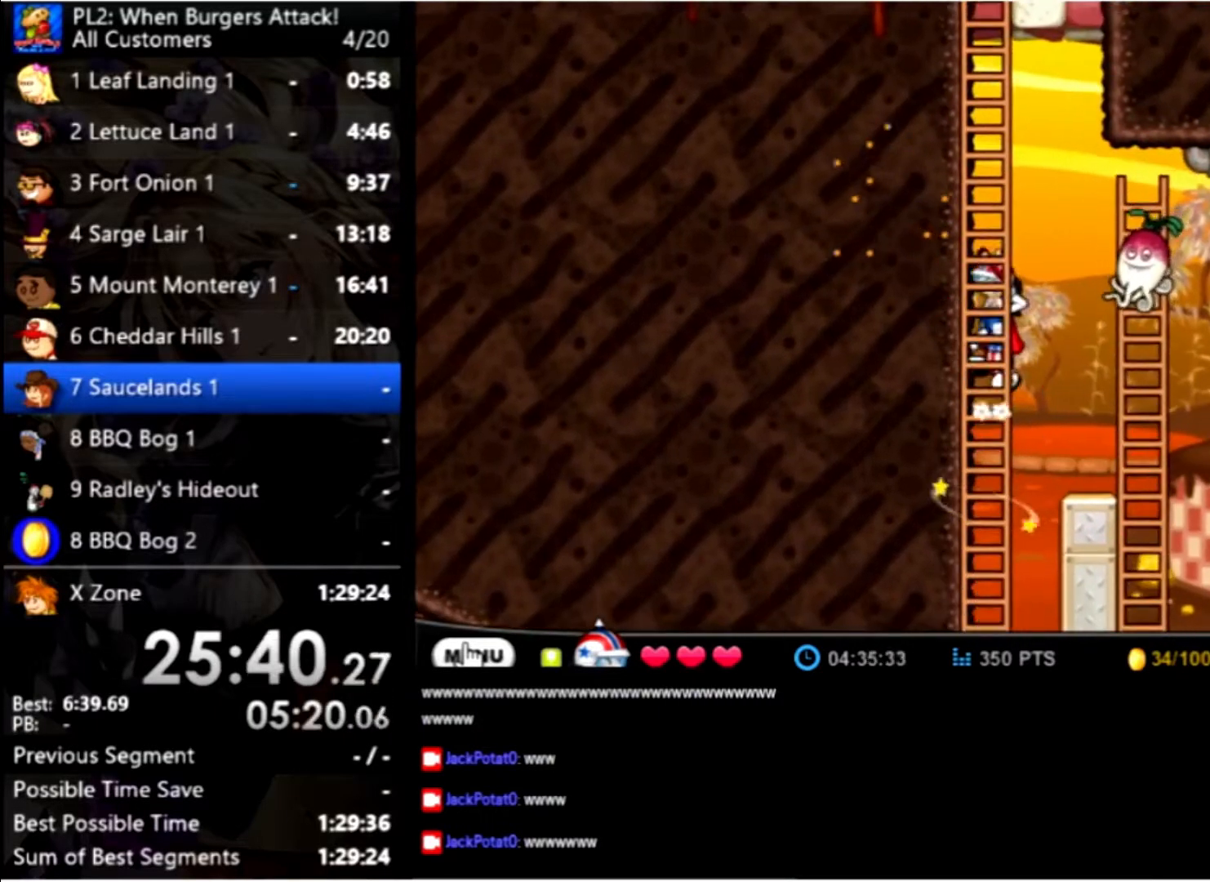
{"keys": ["up"], "mouse": [], "events": []}
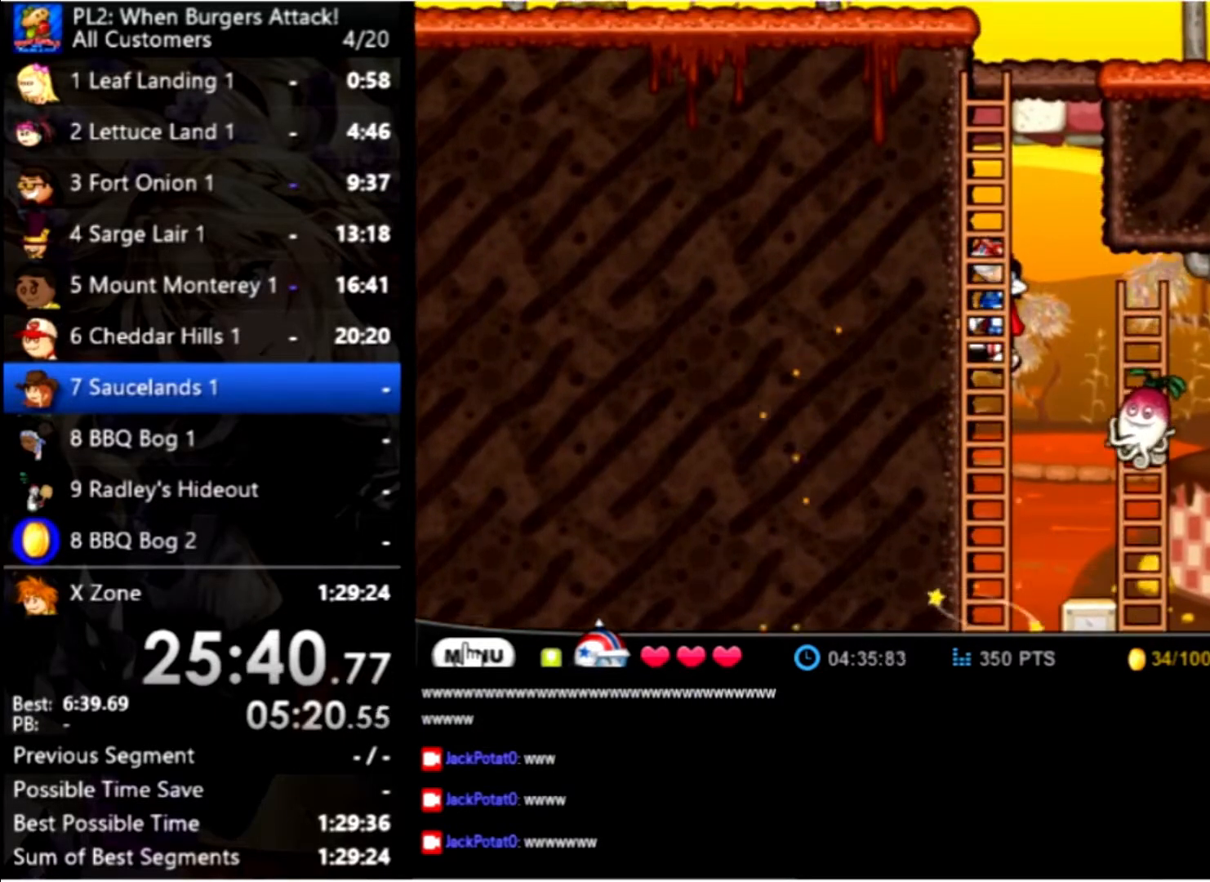
{"keys": ["up"], "mouse": [], "events": []}
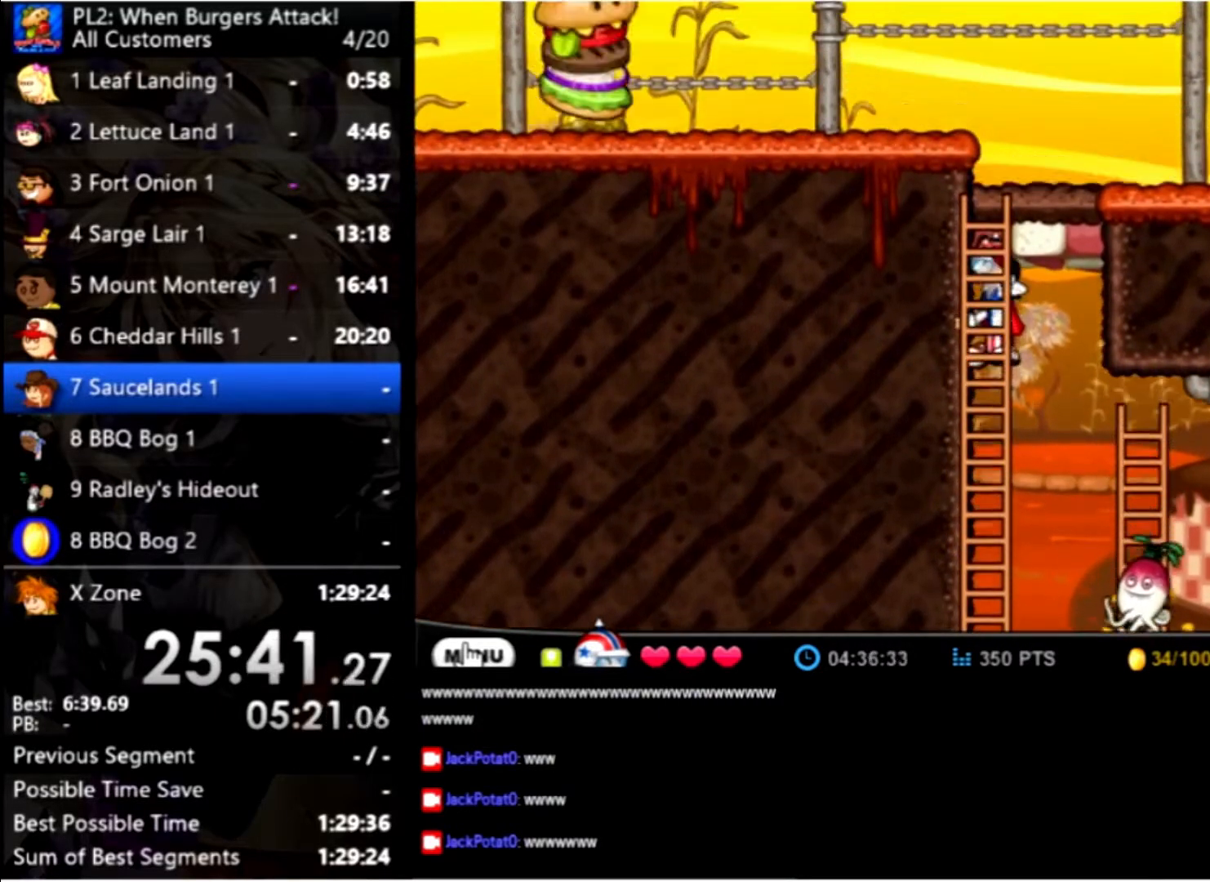
{"keys": ["up"], "mouse": [], "events": []}
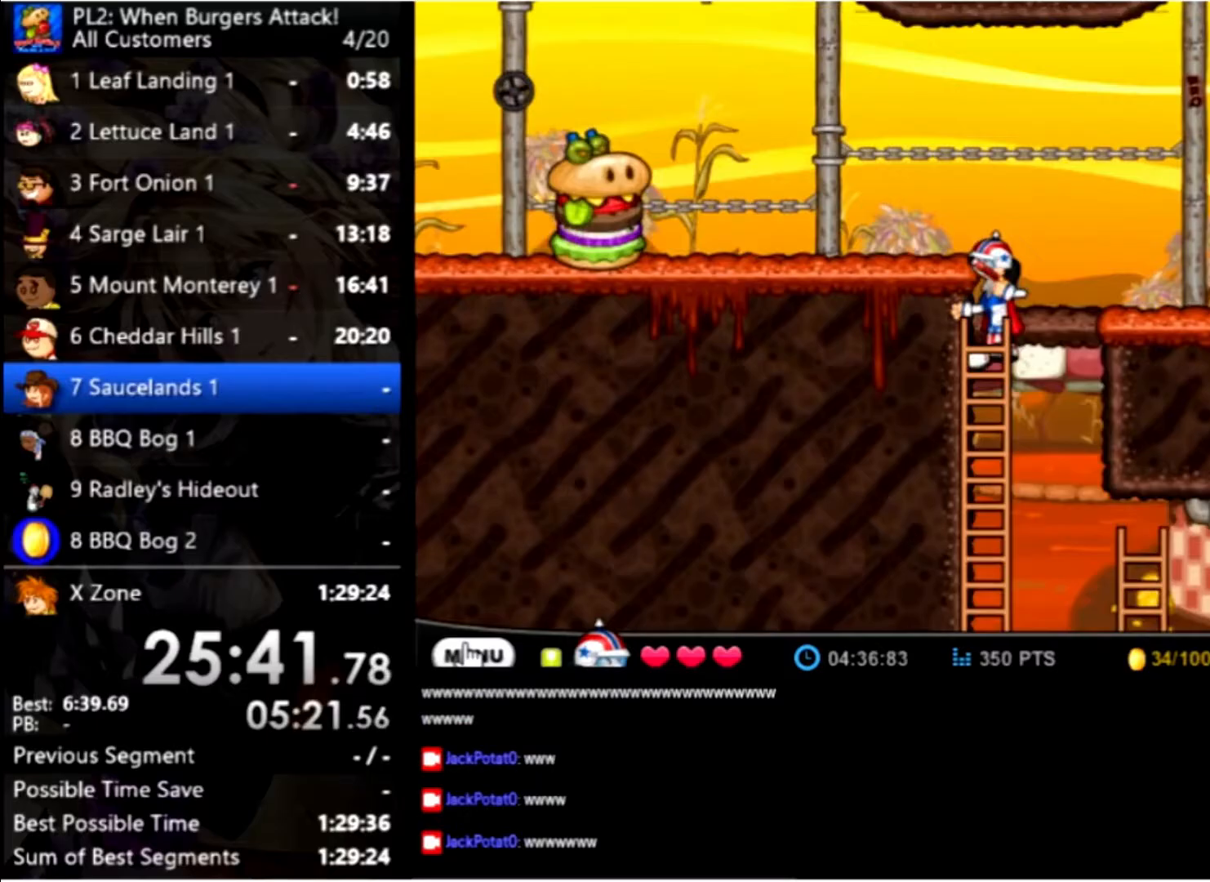
{"keys": [], "mouse": [], "events": [[300, "up", "up"]]}
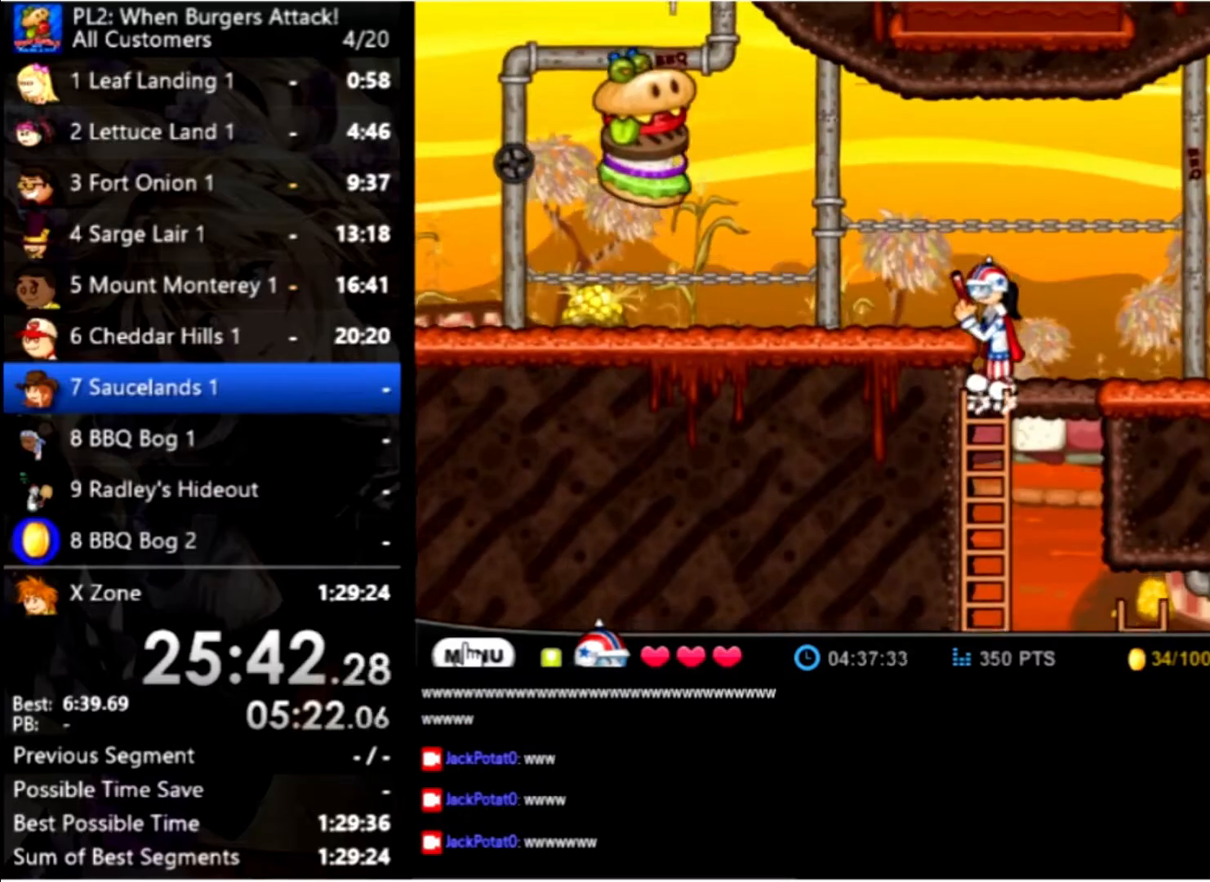
{"keys": [], "mouse": [], "events": [[67, "right", "down"], [133, "space", "down"], [167, "right", "up"], [167, "space", "up"], [267, "space", "down"], [367, "space", "up"], [467, "space", "down"], [500, "space", "up"]]}
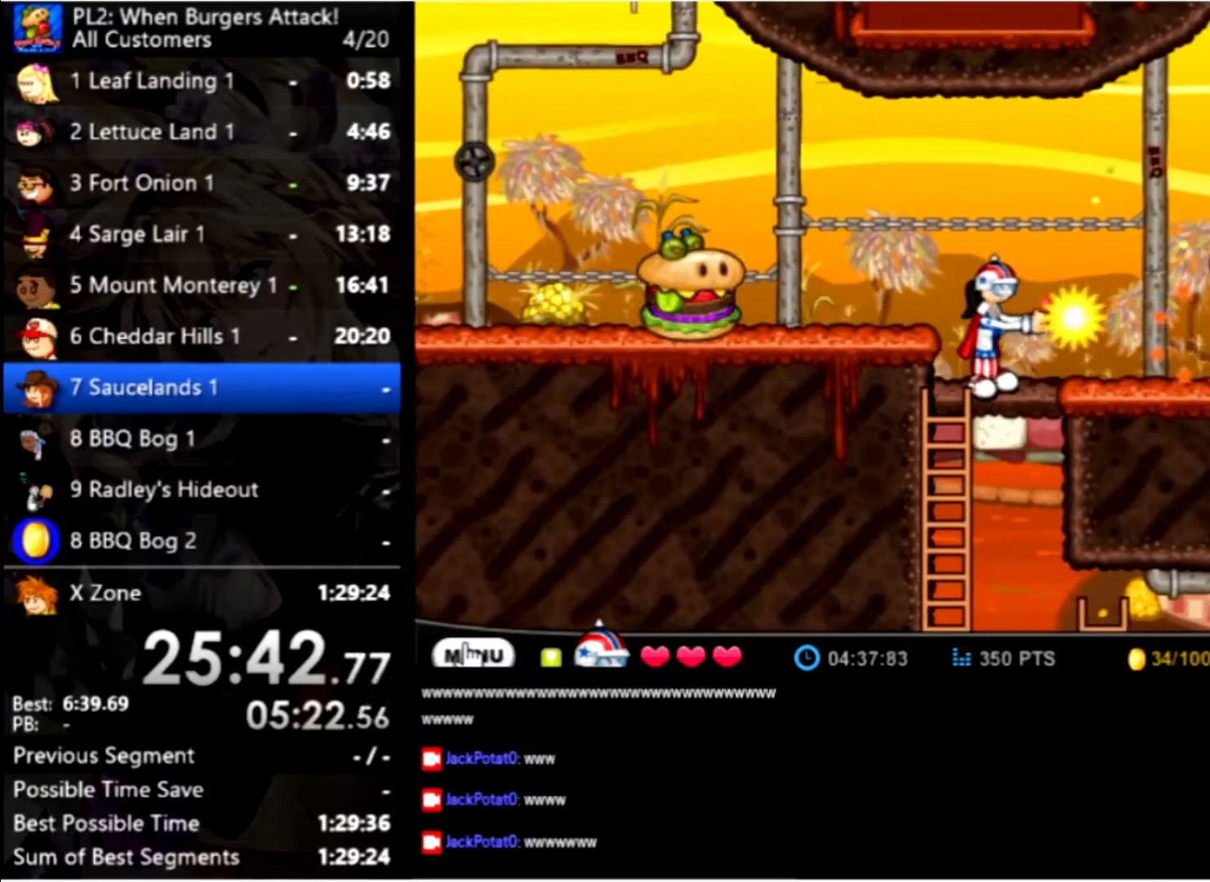
{"keys": [], "mouse": [], "events": [[100, "space", "down"], [200, "space", "up"], [233, "space", "down"], [333, "space", "up"], [433, "space", "down"], [500, "space", "up"]]}
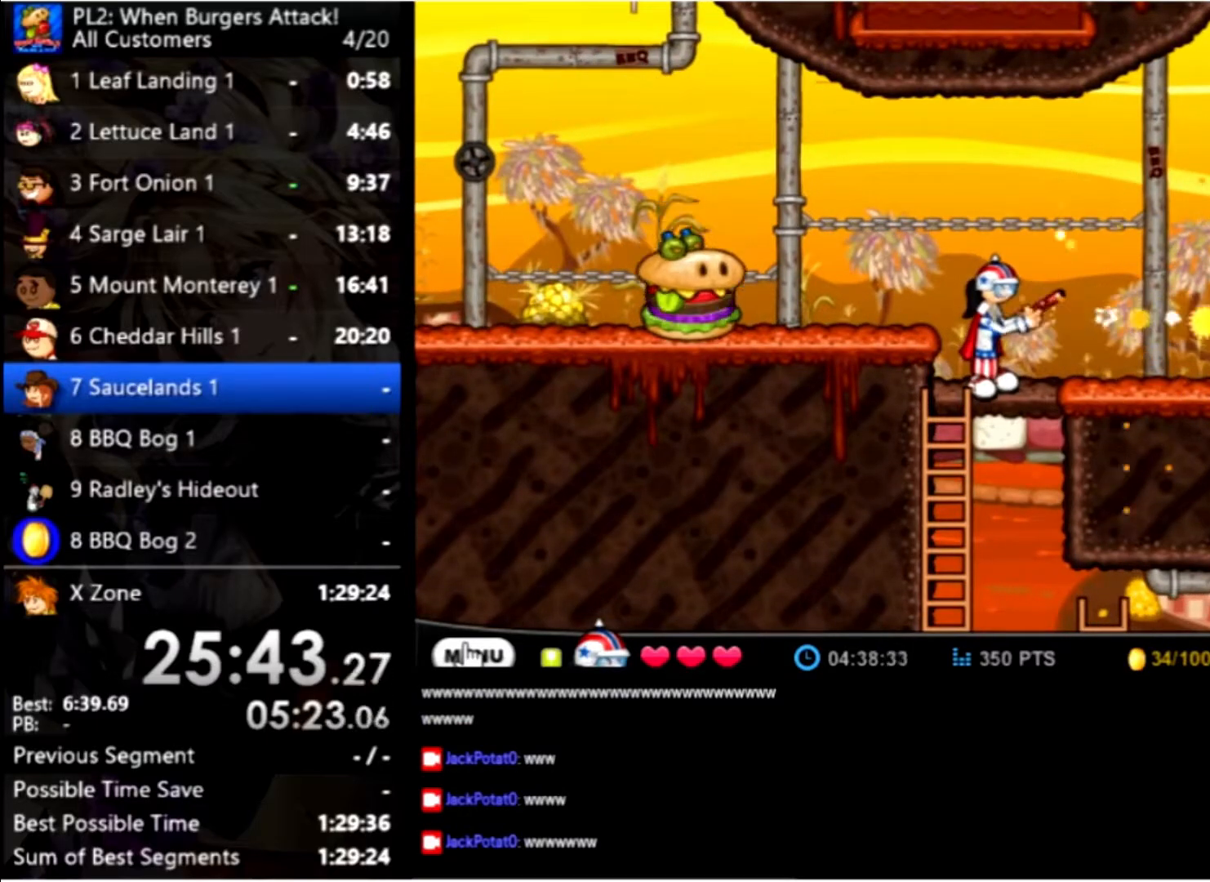
{"keys": [], "mouse": [], "events": [[67, "space", "down"], [167, "space", "up"], [267, "space", "down"], [333, "space", "up"]]}
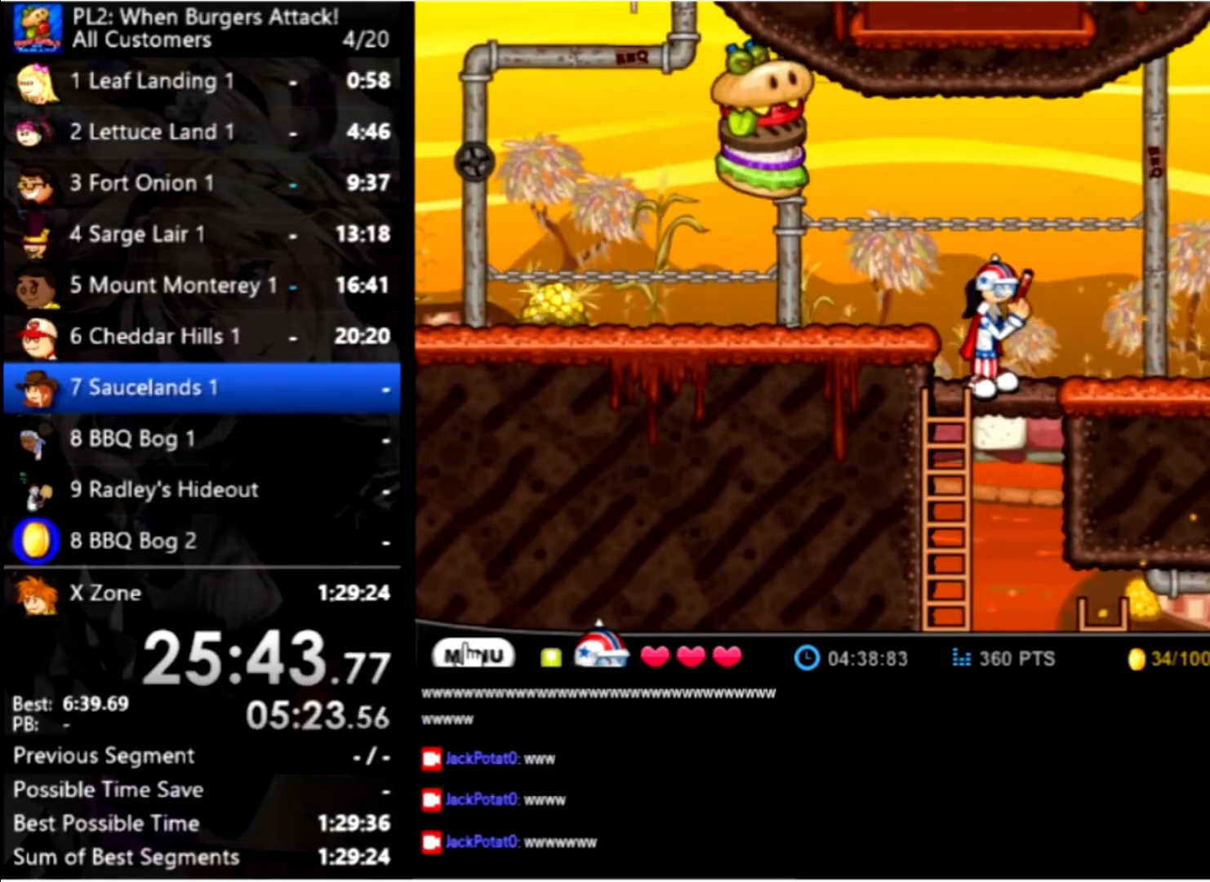
{"keys": ["space"], "mouse": [], "events": [[233, "left", "down"], [300, "left", "up"], [300, "space", "down"], [400, "space", "up"], [467, "space", "down"]]}
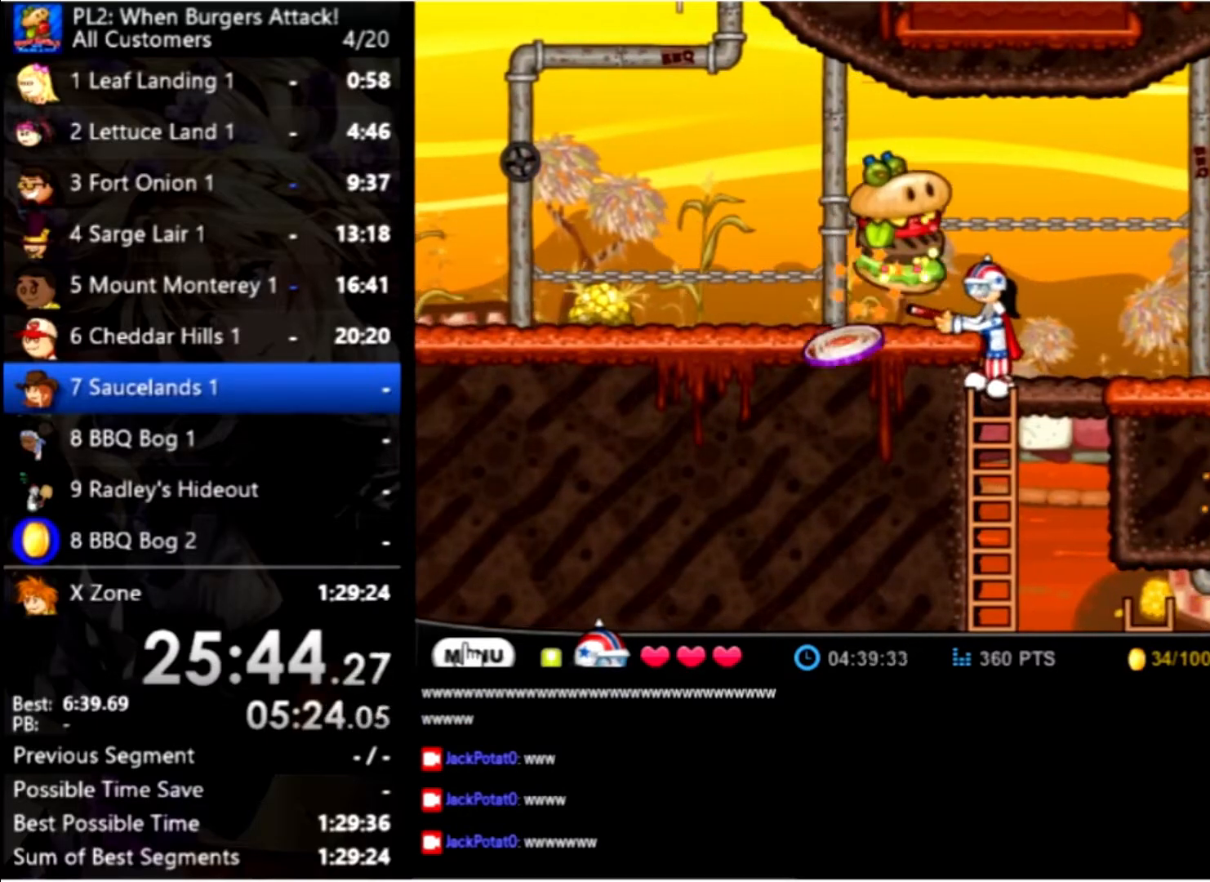
{"keys": ["space"], "mouse": [], "events": [[33, "space", "up"], [133, "space", "down"], [200, "space", "up"], [267, "space", "down"], [367, "space", "up"], [467, "space", "down"]]}
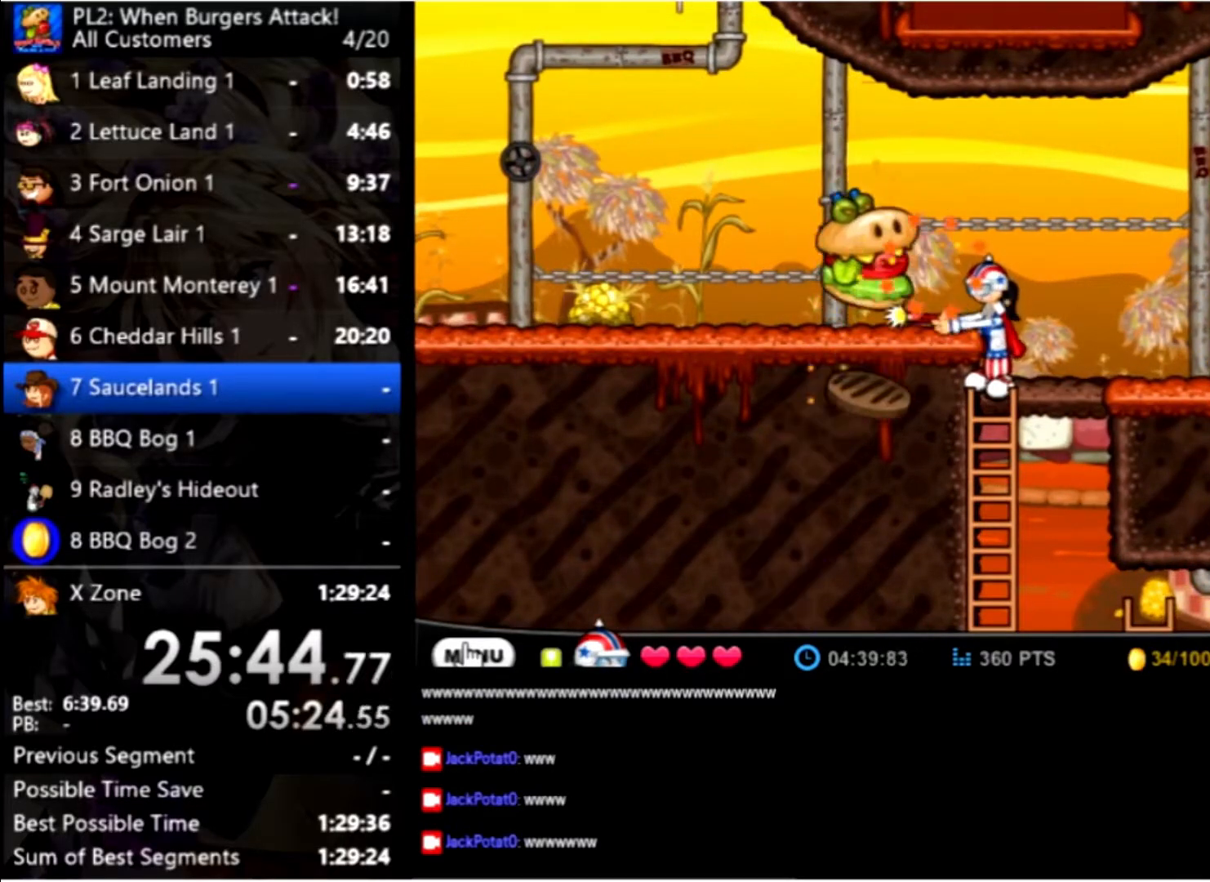
{"keys": ["left"], "mouse": [], "events": [[67, "space", "up"], [100, "space", "down"], [200, "space", "up"], [300, "space", "down"], [333, "up", "down"], [400, "left", "down"], [400, "space", "up"], [500, "up", "up"]]}
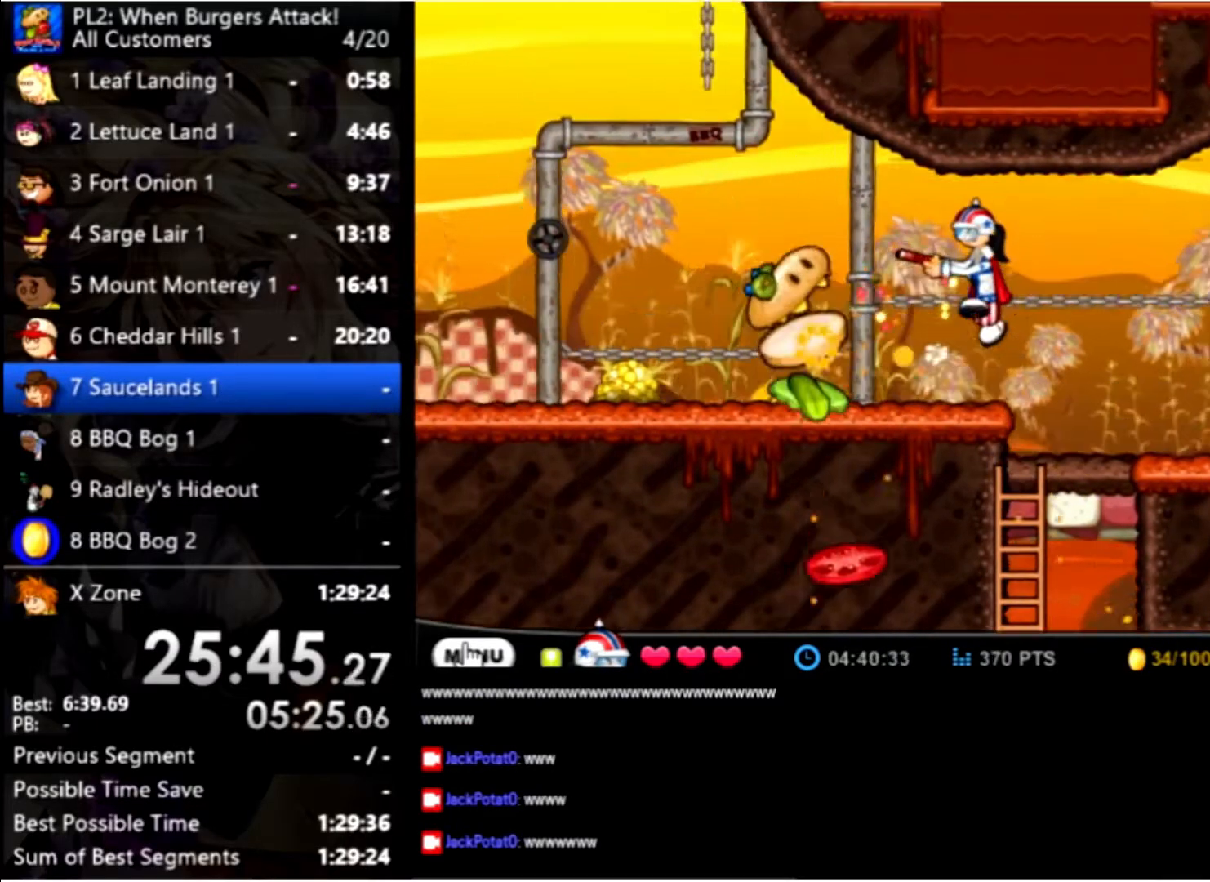
{"keys": ["left"], "mouse": [], "events": []}
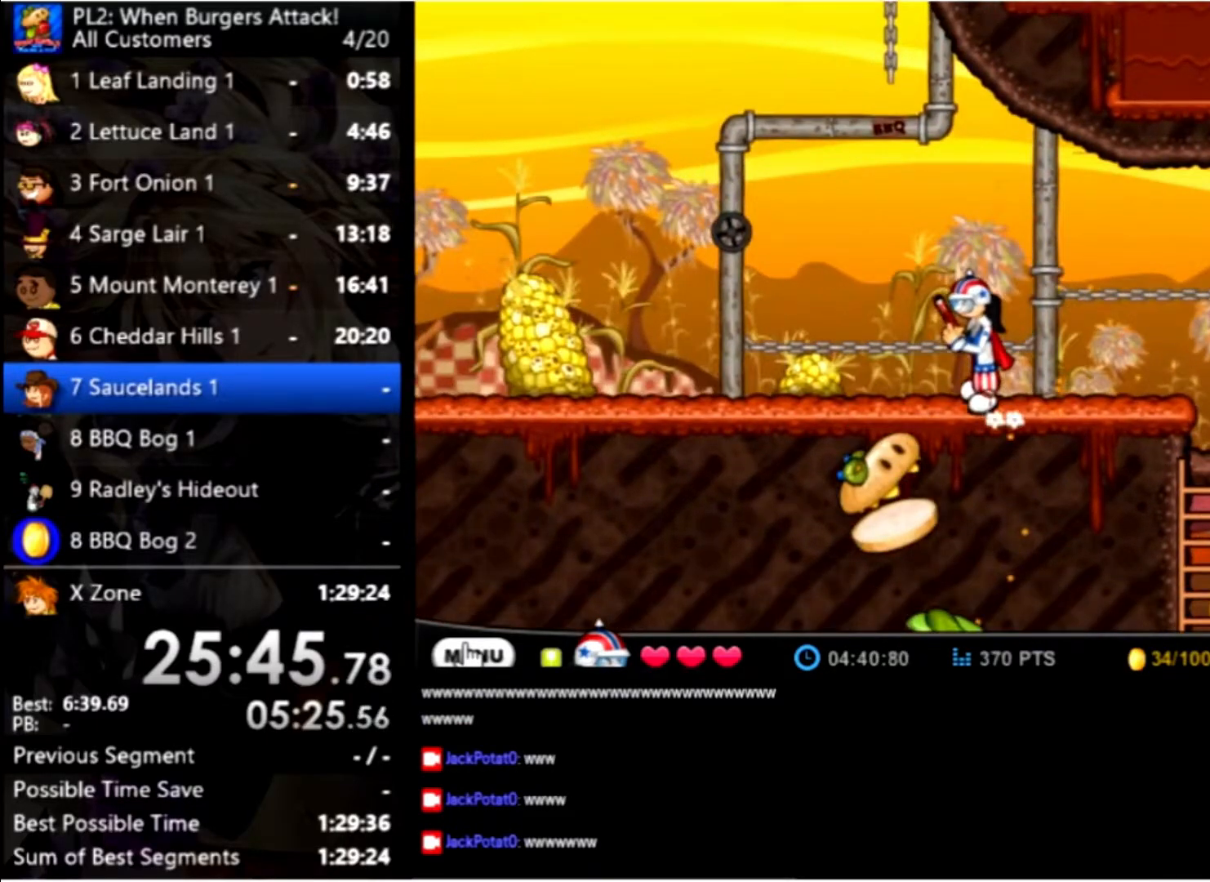
{"keys": ["left"], "mouse": [], "events": [[33, "up", "down"], [233, "up", "up"], [333, "up", "down"], [467, "up", "up"]]}
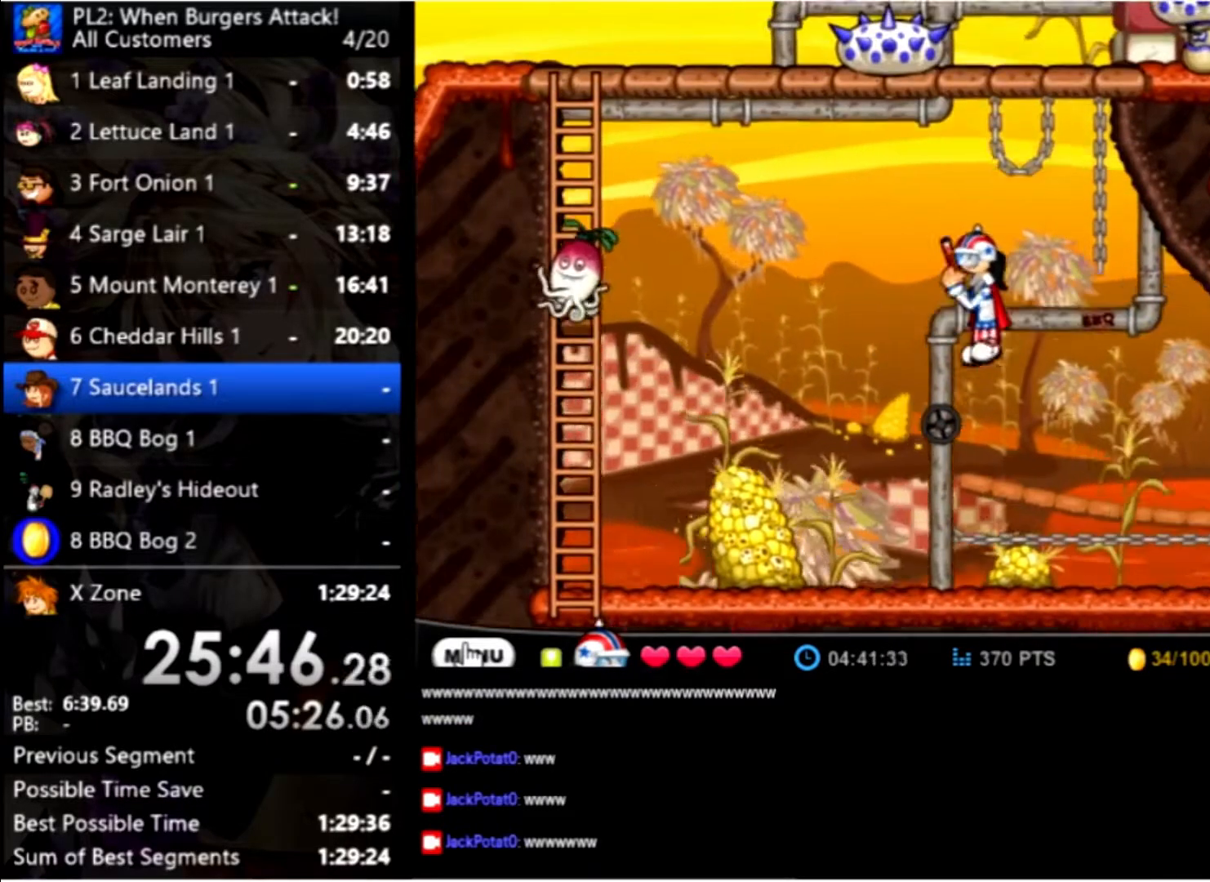
{"keys": ["left"], "mouse": [], "events": [[33, "space", "down"], [100, "space", "up"], [200, "space", "down"], [300, "space", "up"]]}
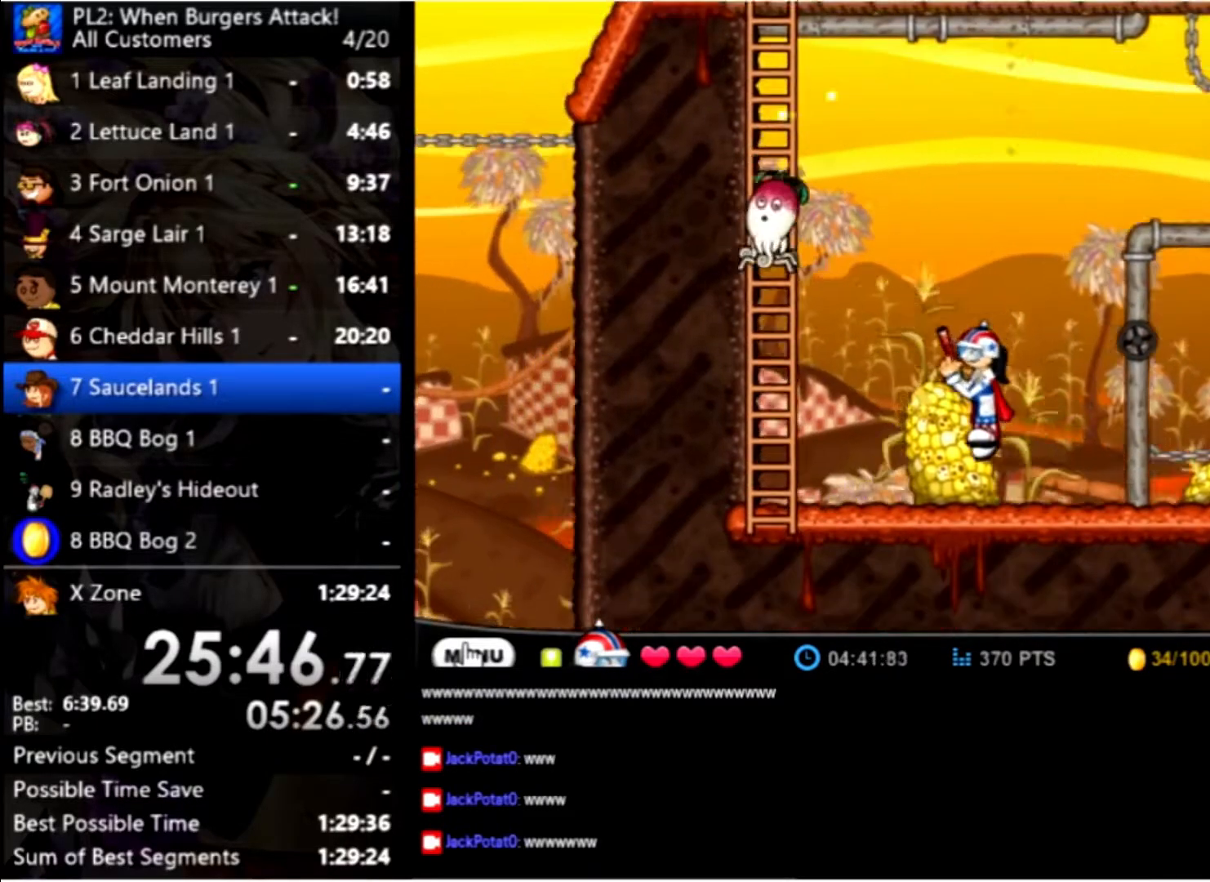
{"keys": ["left", "up"], "mouse": [], "events": [[233, "up", "down"]]}
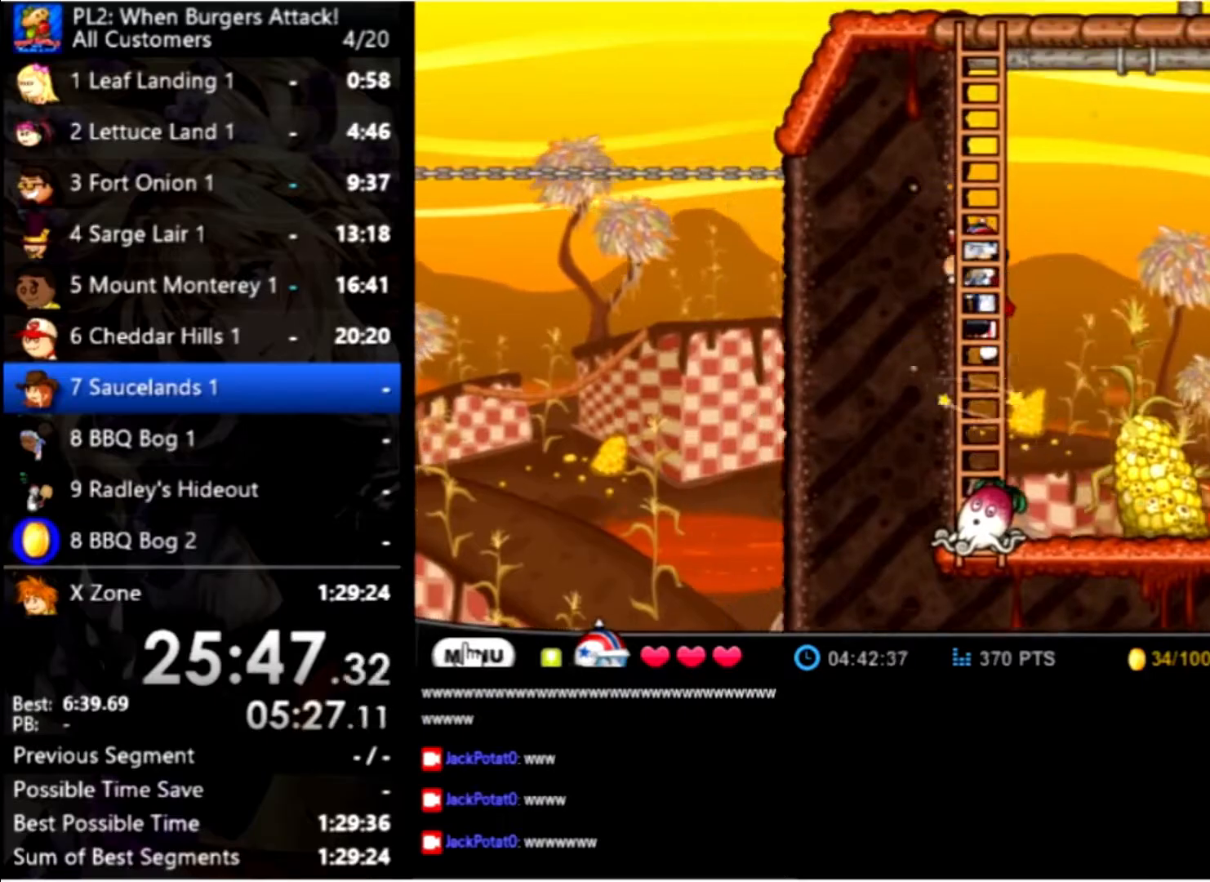
{"keys": ["up"], "mouse": [], "events": [[100, "left", "up"]]}
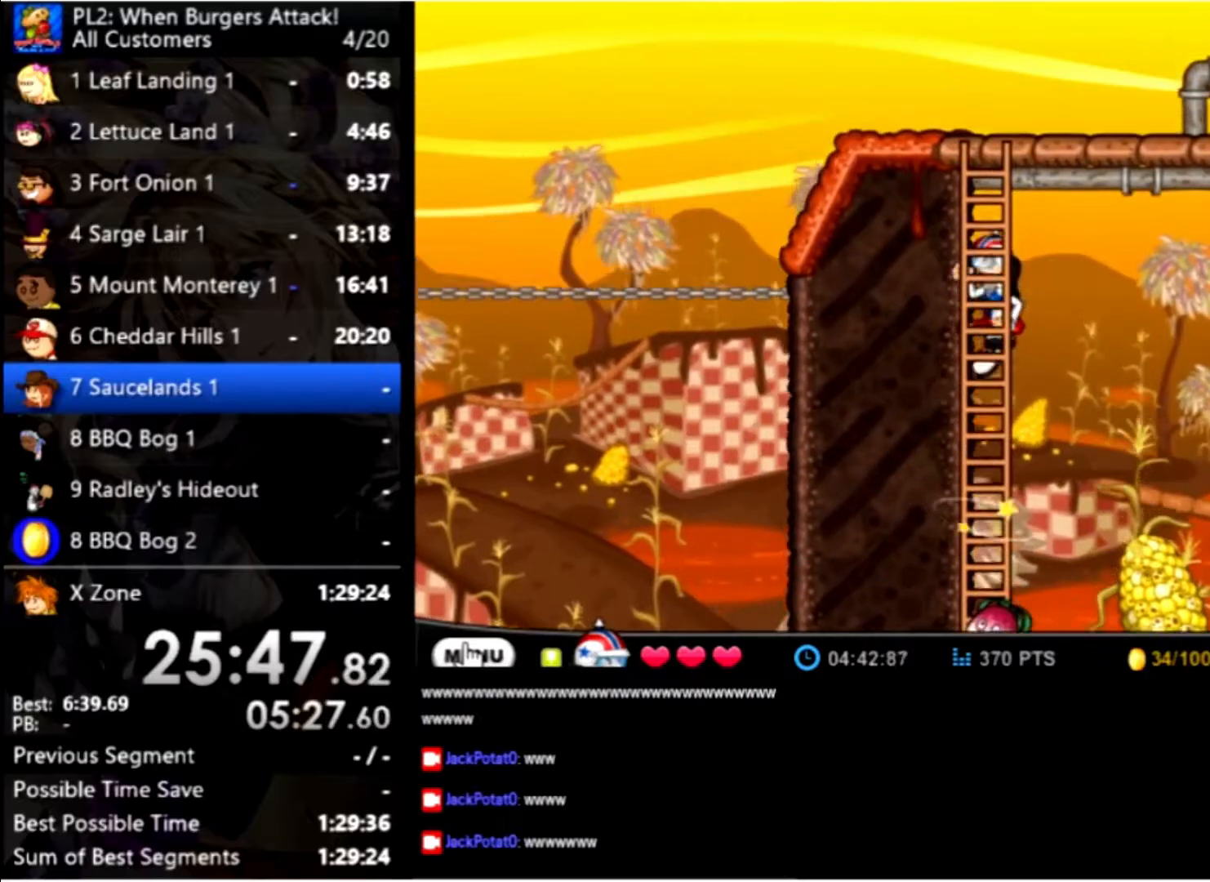
{"keys": ["up"], "mouse": [], "events": []}
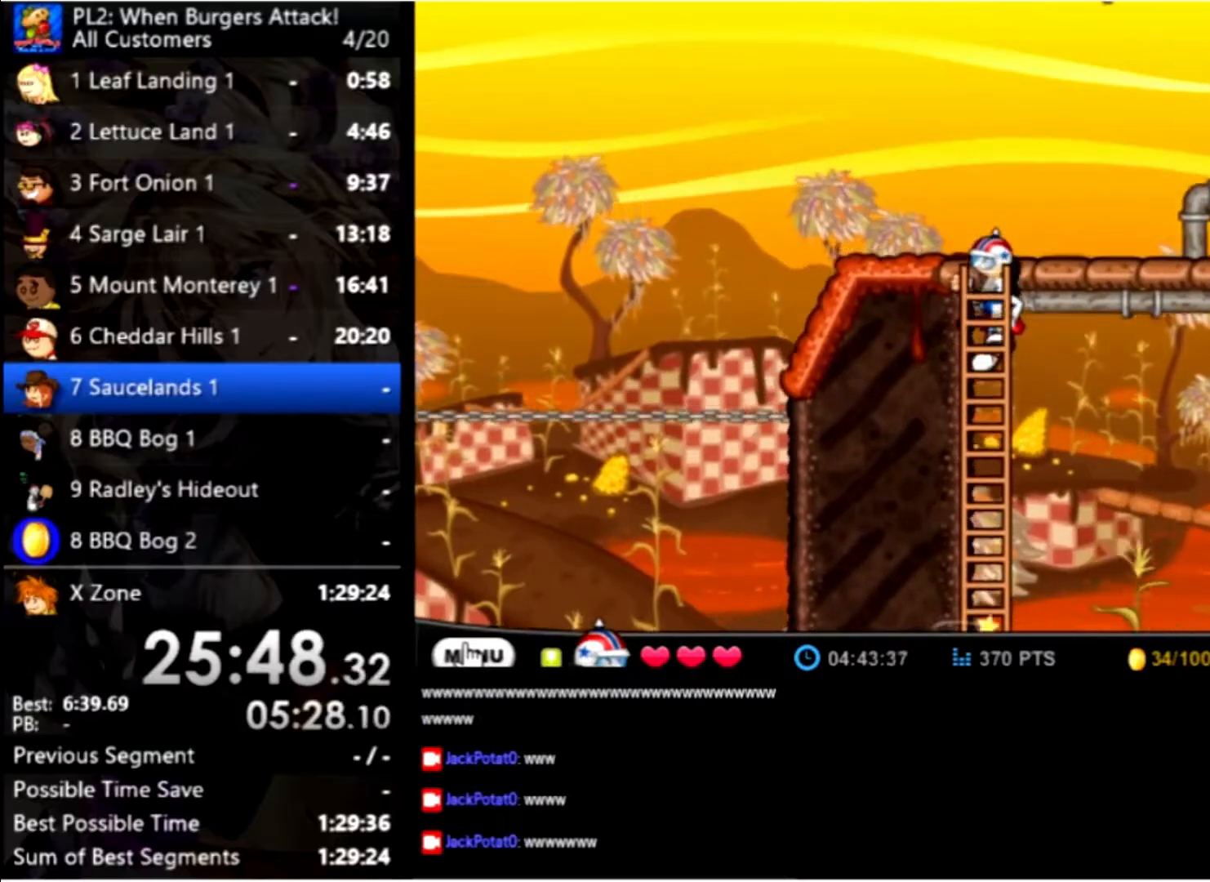
{"keys": [], "mouse": [], "events": [[467, "up", "up"]]}
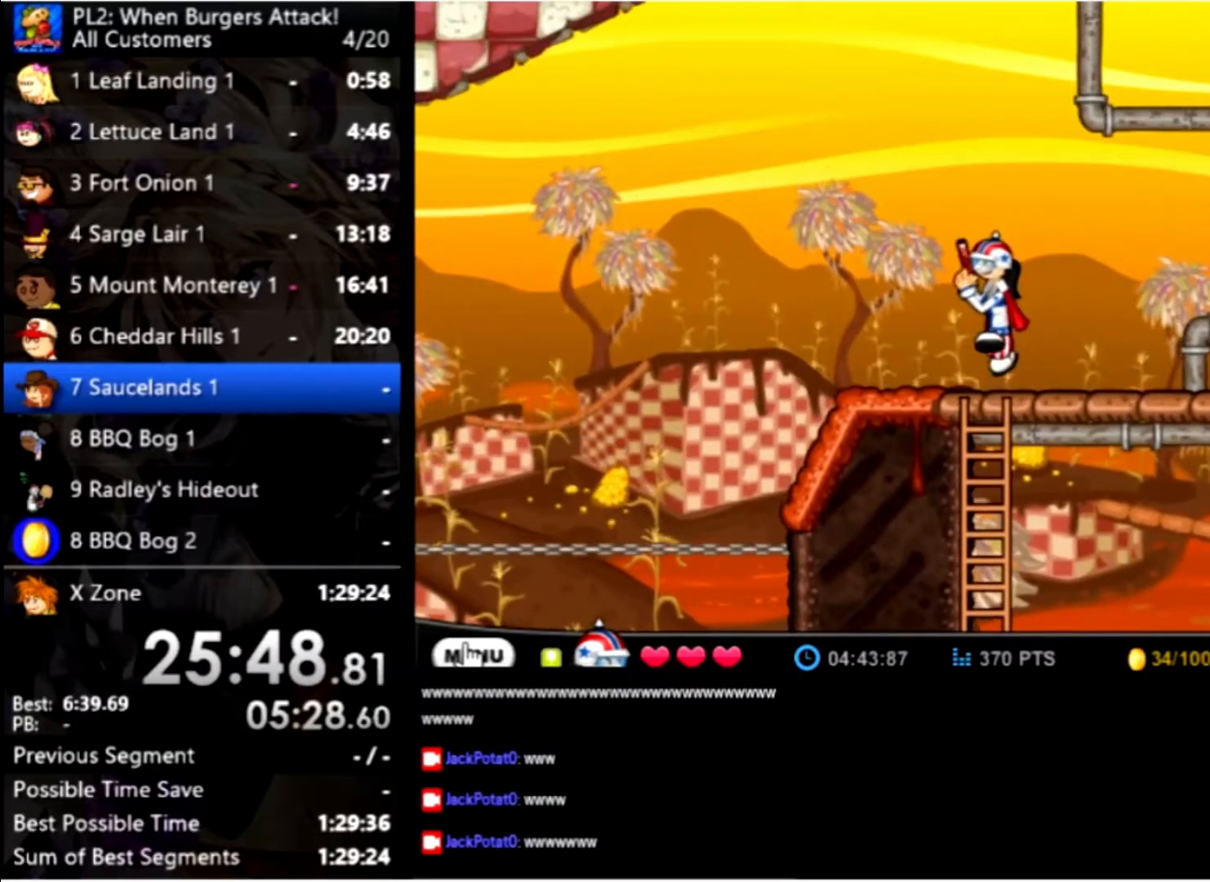
{"keys": ["left"], "mouse": [], "events": [[200, "left", "down"]]}
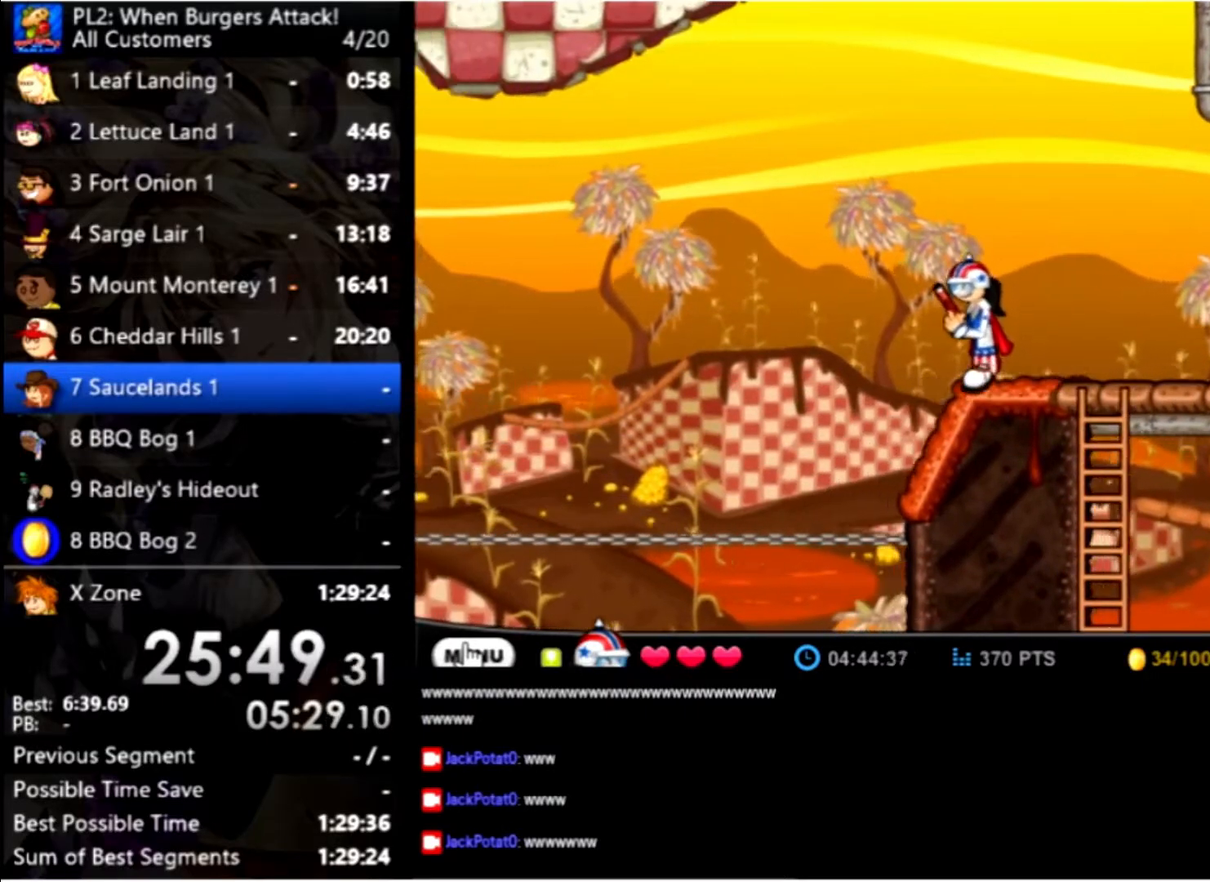
{"keys": ["left", "up"], "mouse": [], "events": [[367, "up", "down"]]}
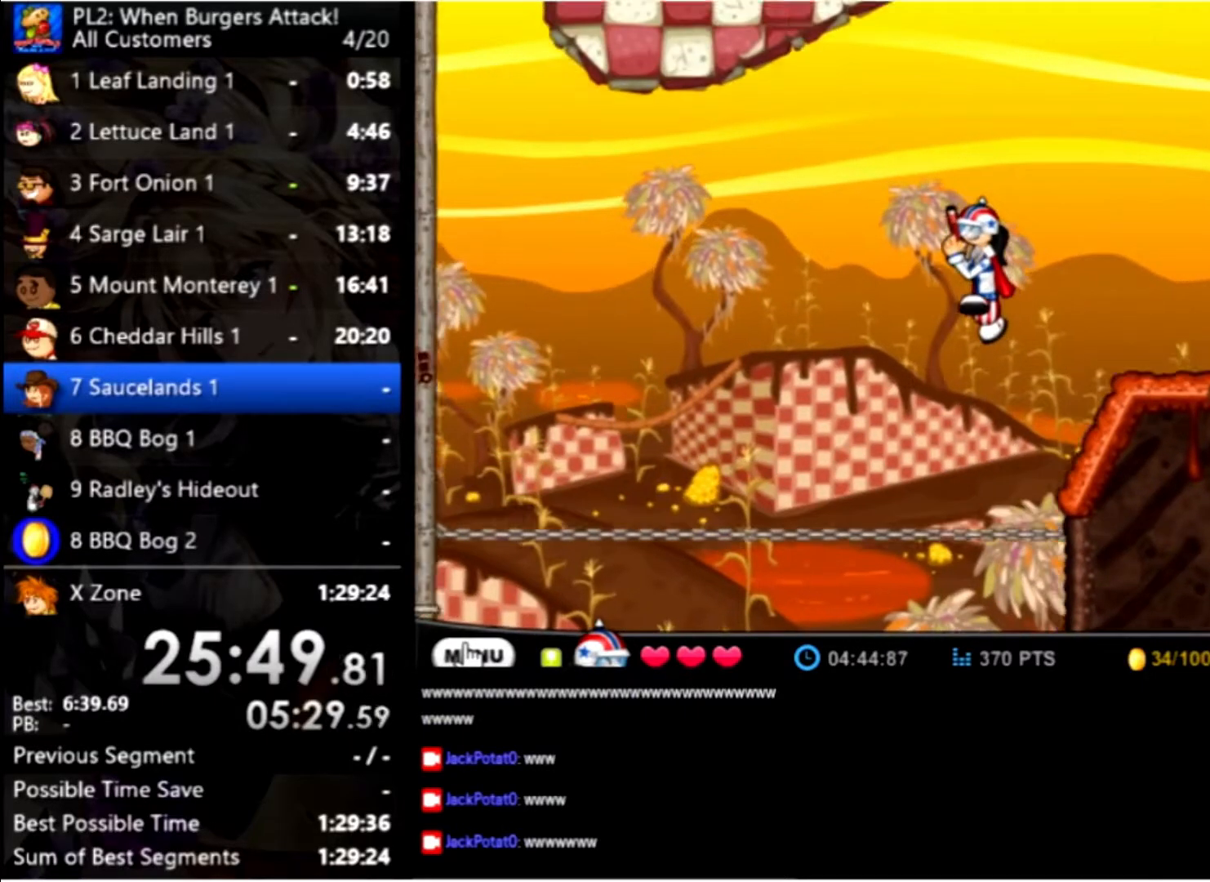
{"keys": ["left"], "mouse": [], "events": [[133, "up", "up"]]}
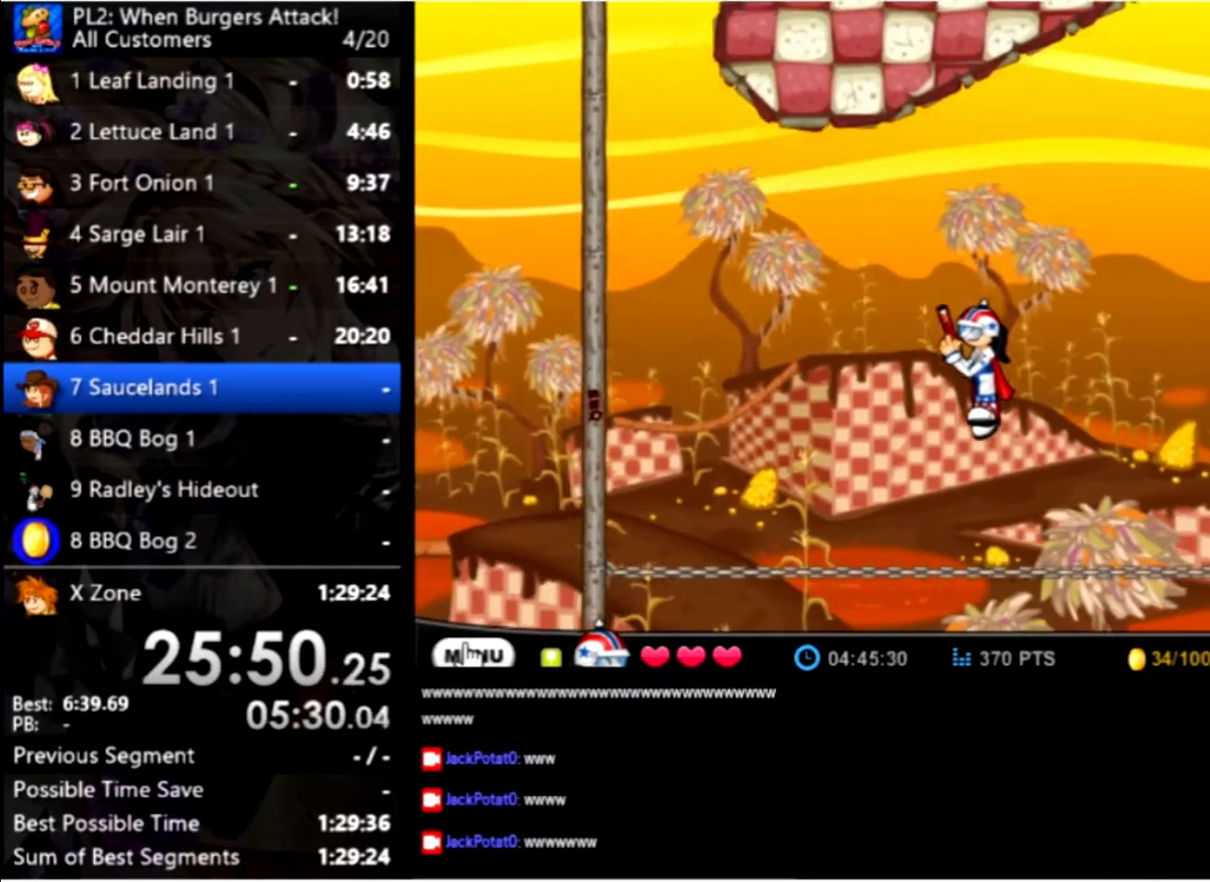
{"keys": ["left"], "mouse": [], "events": []}
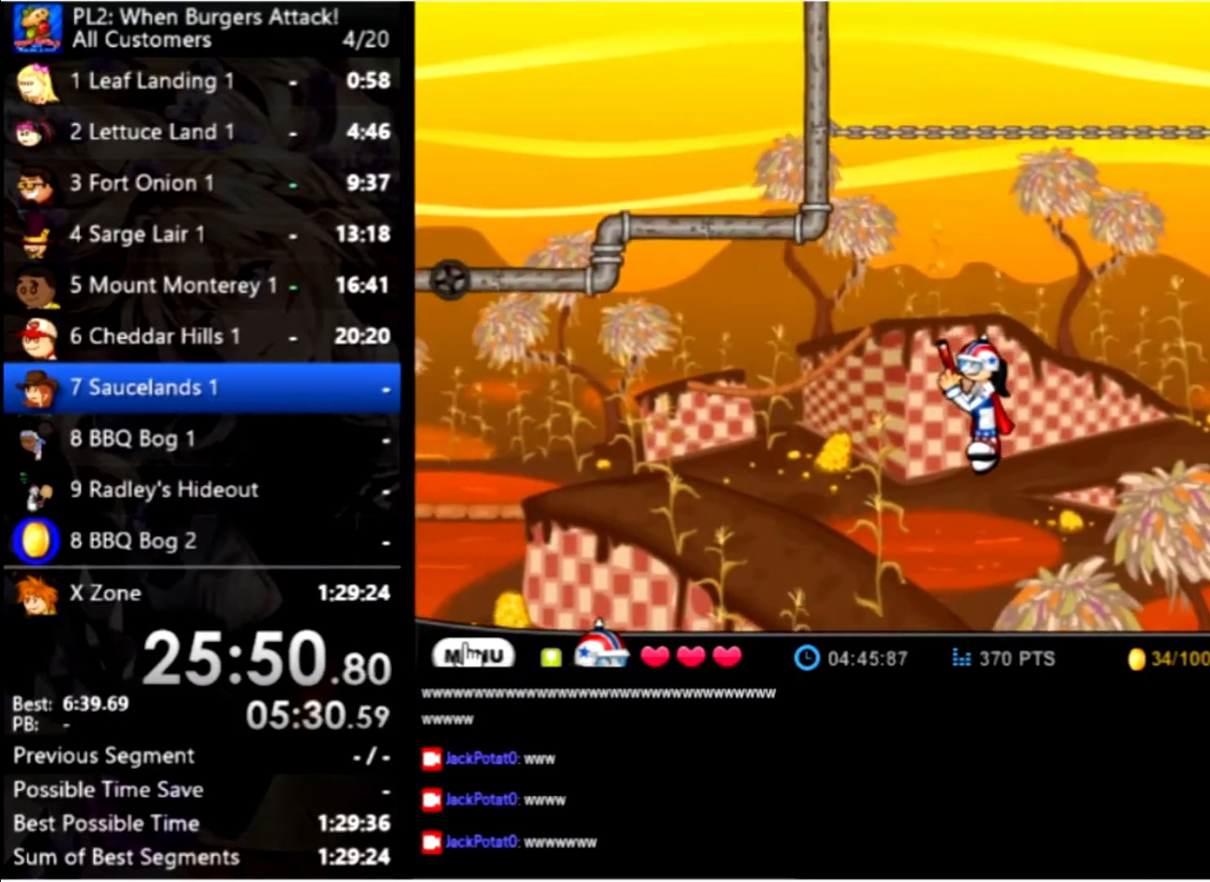
{"keys": ["left", "up"], "mouse": [], "events": [[167, "up", "down"]]}
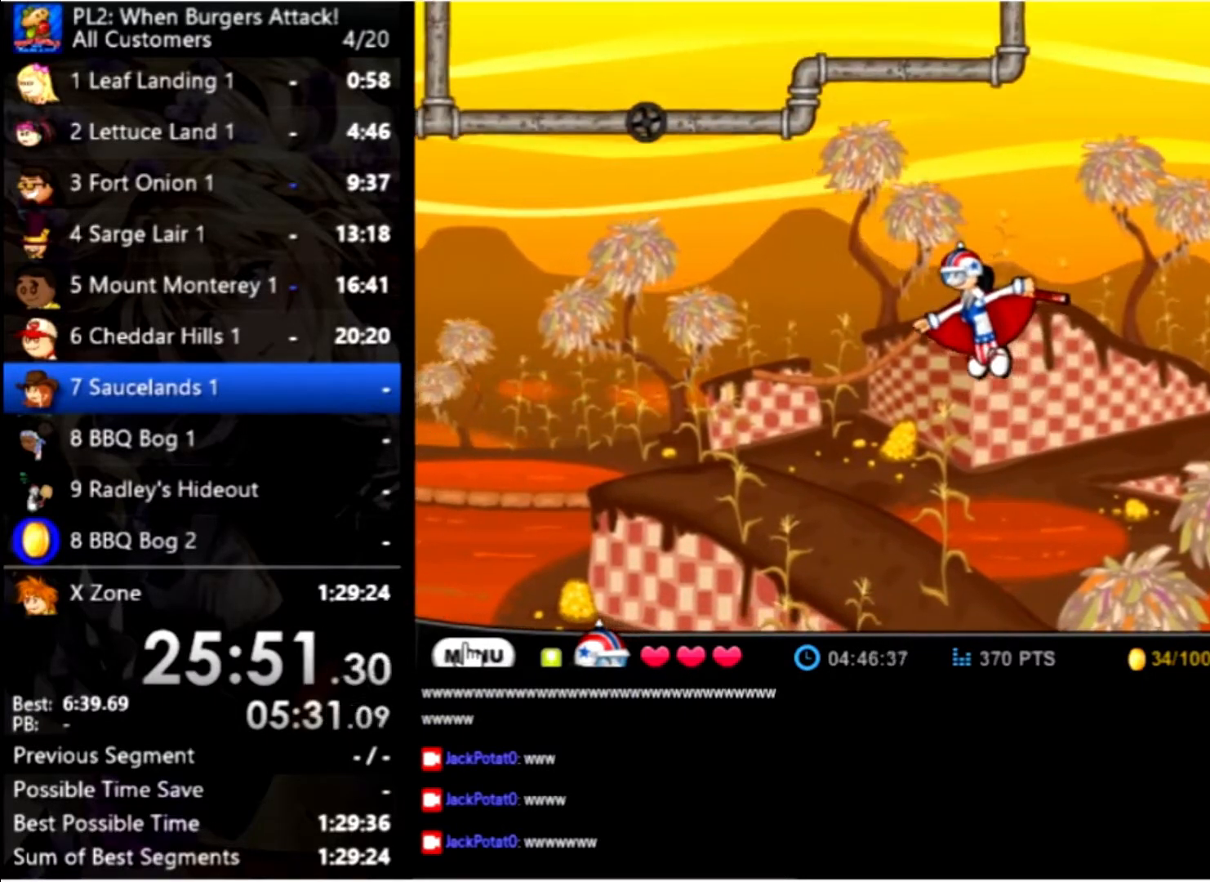
{"keys": ["left", "up"], "mouse": [], "events": []}
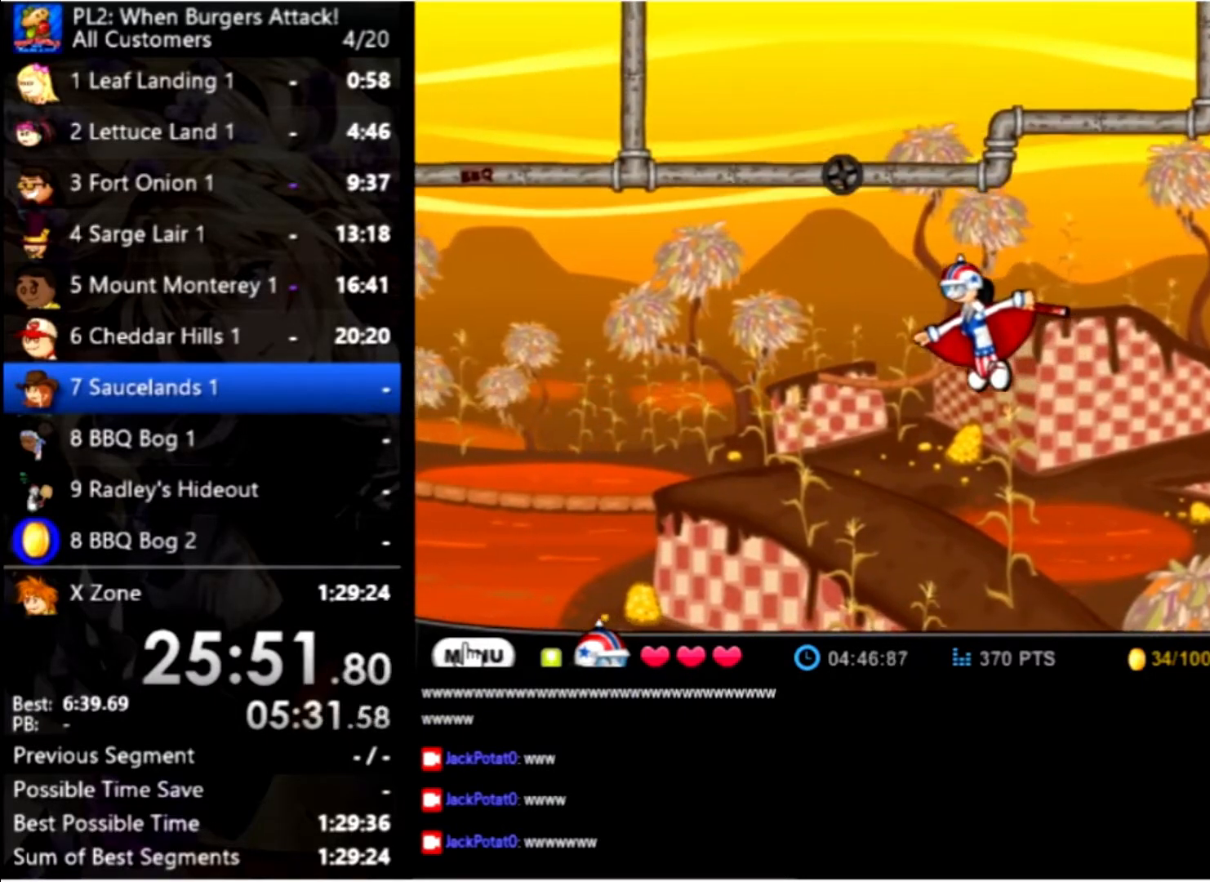
{"keys": ["left", "up"], "mouse": [], "events": []}
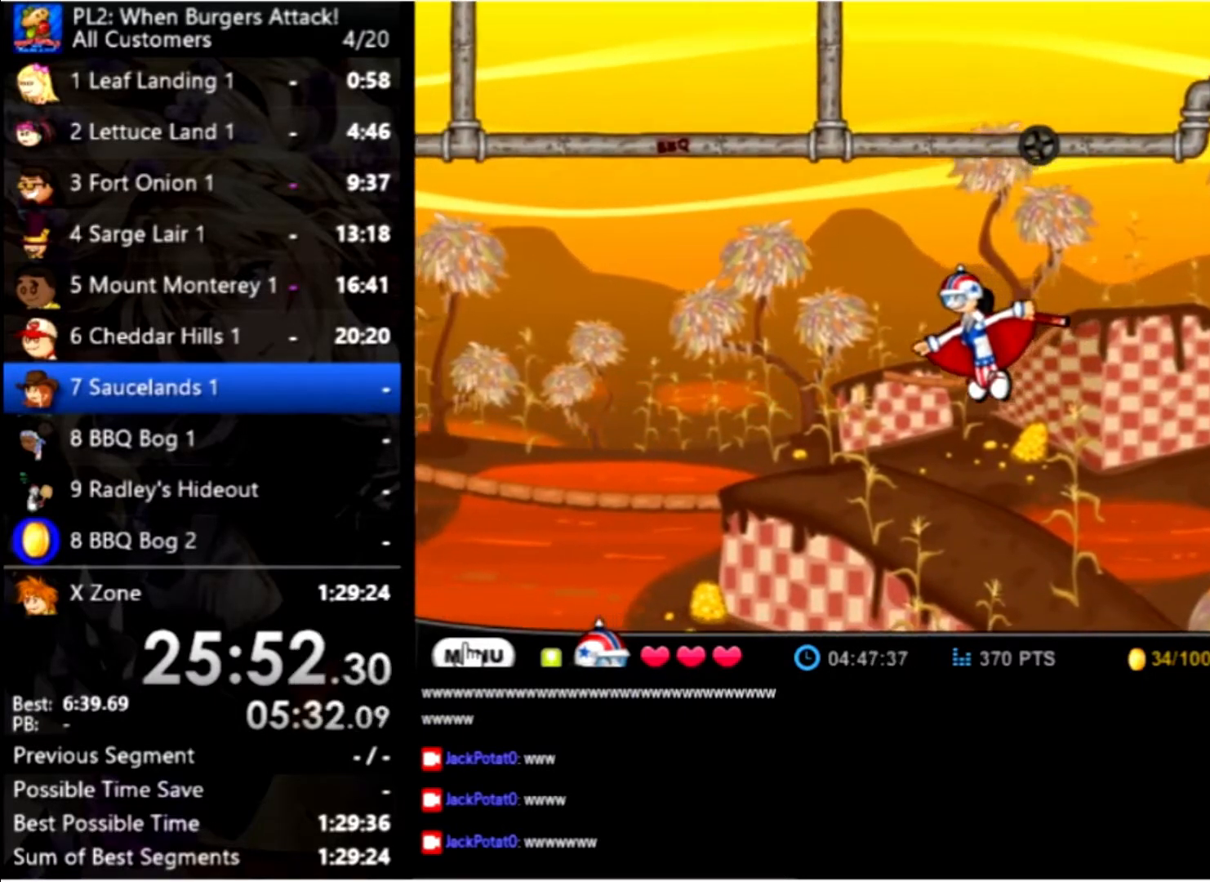
{"keys": ["left", "up"], "mouse": [], "events": []}